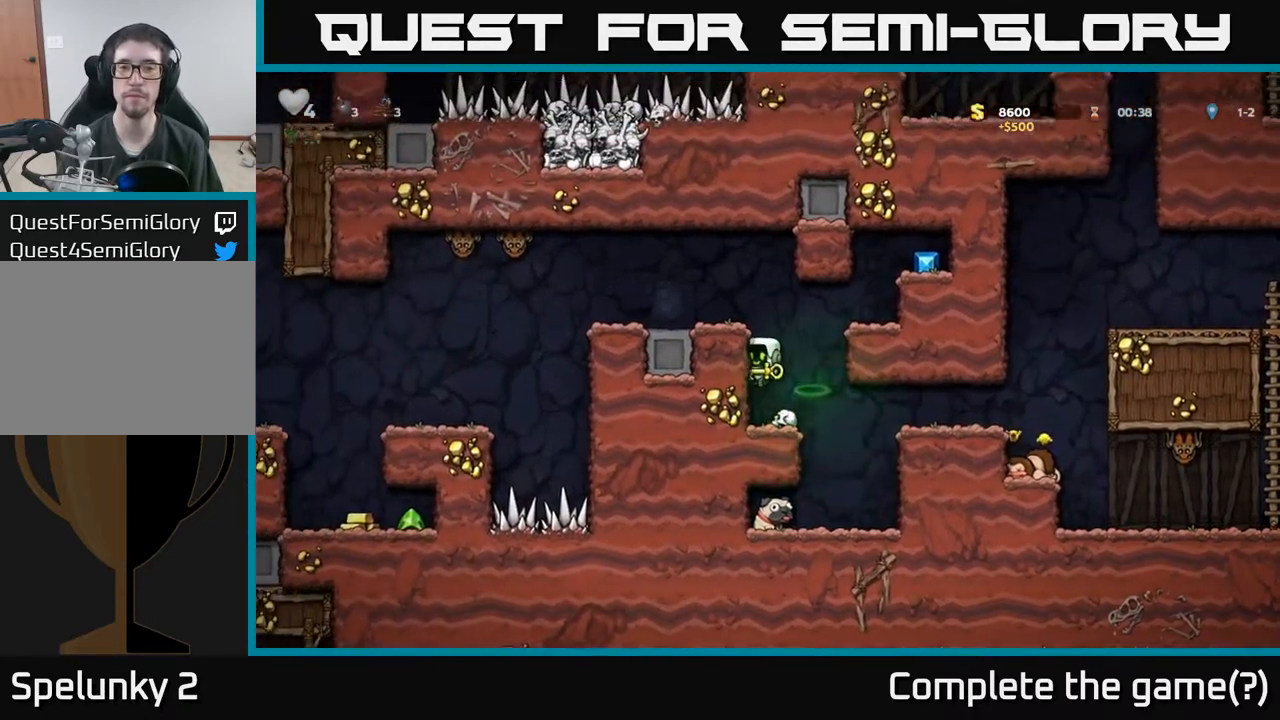
Gameplay with a controller (Xbox layout); each line is a JSON object with the inputs held at the frame after it. "events" lists button and stick changes between this image and that frame as [ms after this image, input, new state], when the widget could be followed in between. Not read: right_stick.
{"buttons": ["DPAD_LEFT"], "left_stick": "center", "events": [[17, "A", "down"], [50, "DPAD_RIGHT", "down"], [267, "A", "up"], [267, "DPAD_RIGHT", "up"], [283, "A", "down"], [333, "DPAD_LEFT", "down"], [467, "A", "up"]]}
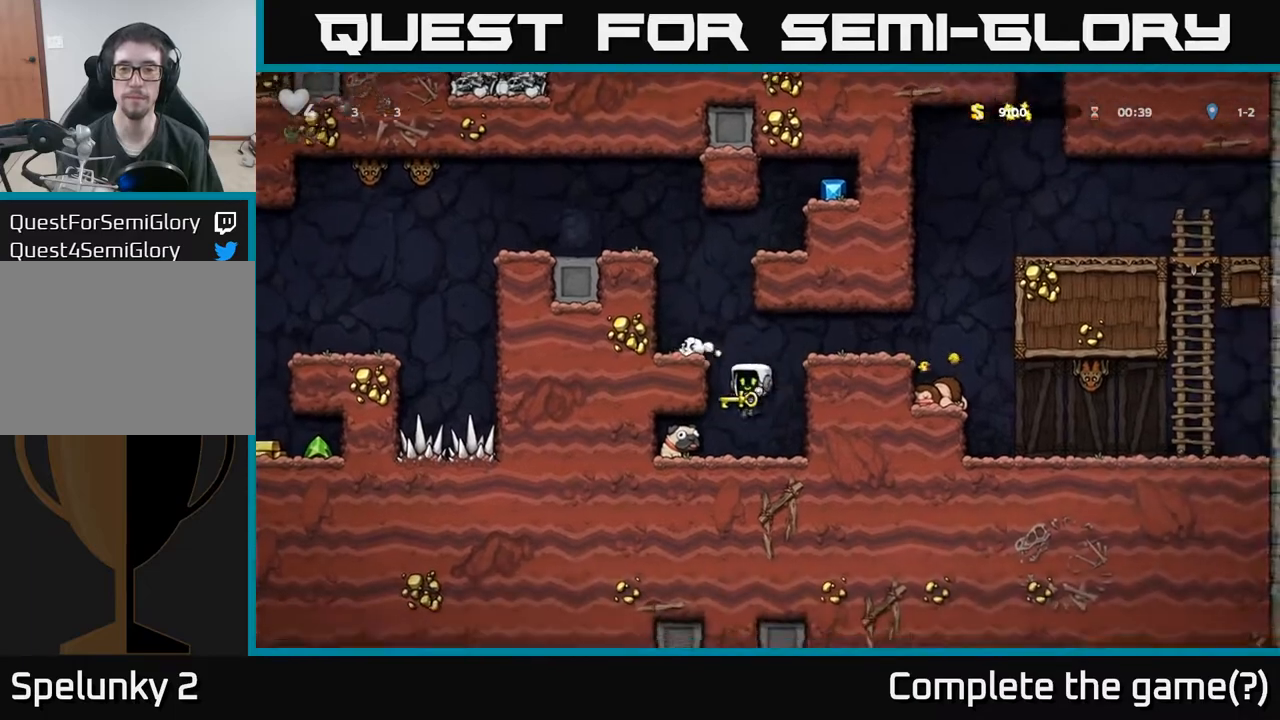
{"buttons": ["DPAD_RIGHT"], "left_stick": "center", "events": [[17, "DPAD_LEFT", "up"], [200, "A", "down"], [400, "A", "up"], [433, "DPAD_RIGHT", "down"]]}
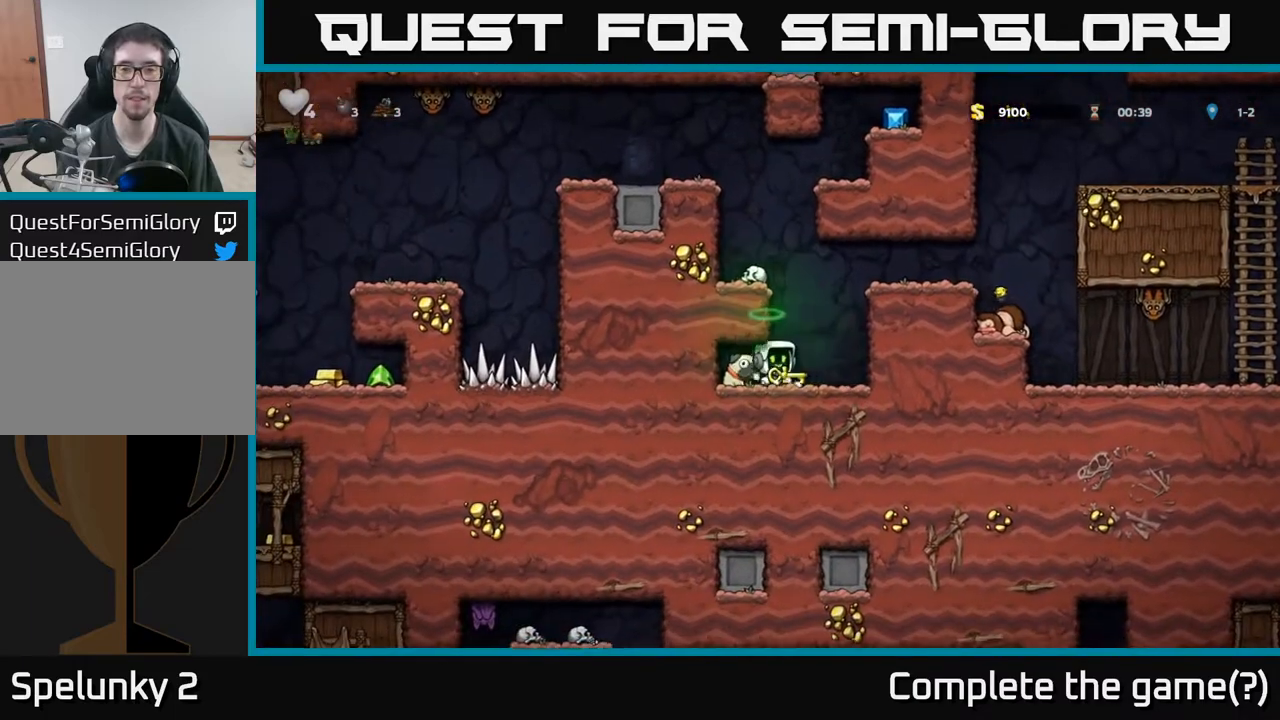
{"buttons": ["DPAD_LEFT"], "left_stick": "center", "events": [[67, "A", "down"], [67, "DPAD_RIGHT", "up"], [133, "DPAD_LEFT", "down"], [283, "A", "up"]]}
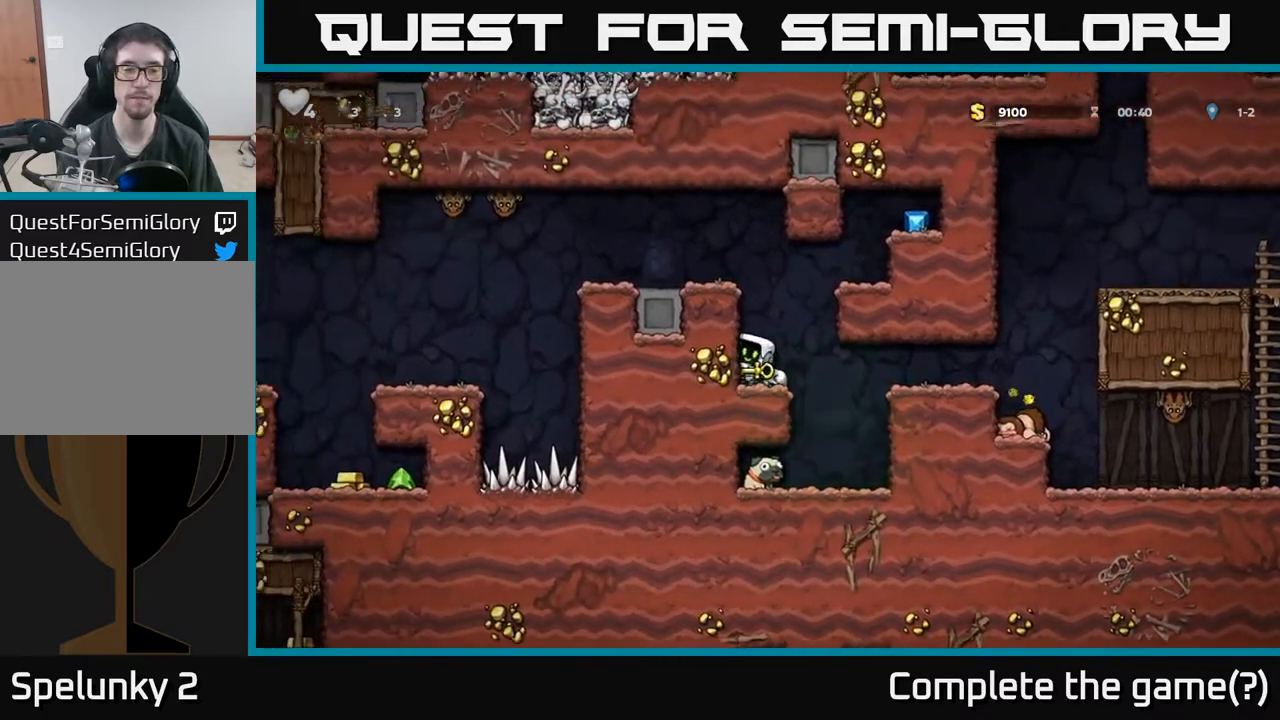
{"buttons": ["A", "DPAD_RIGHT"], "left_stick": "center", "events": [[17, "DPAD_LEFT", "up"], [117, "A", "down"], [183, "DPAD_RIGHT", "down"], [333, "A", "up"], [483, "A", "down"]]}
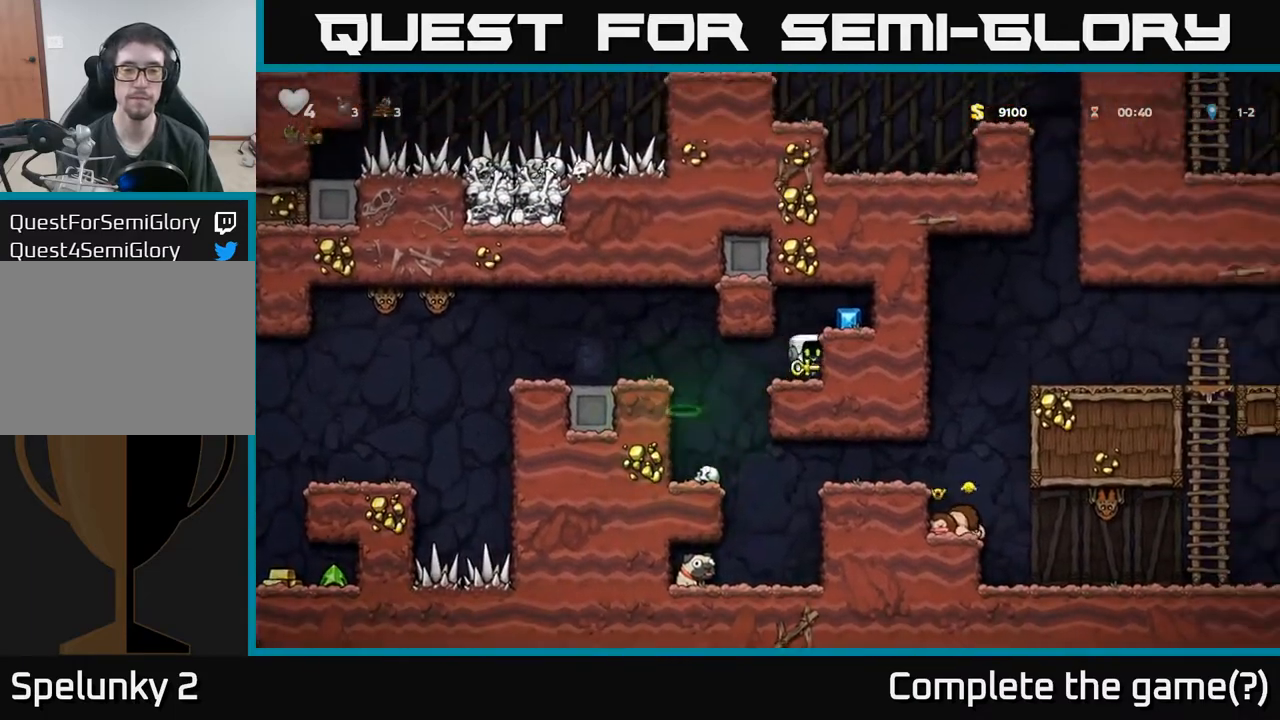
{"buttons": ["DPAD_LEFT"], "left_stick": "center", "events": [[150, "A", "up"], [400, "DPAD_RIGHT", "up"], [483, "DPAD_LEFT", "down"]]}
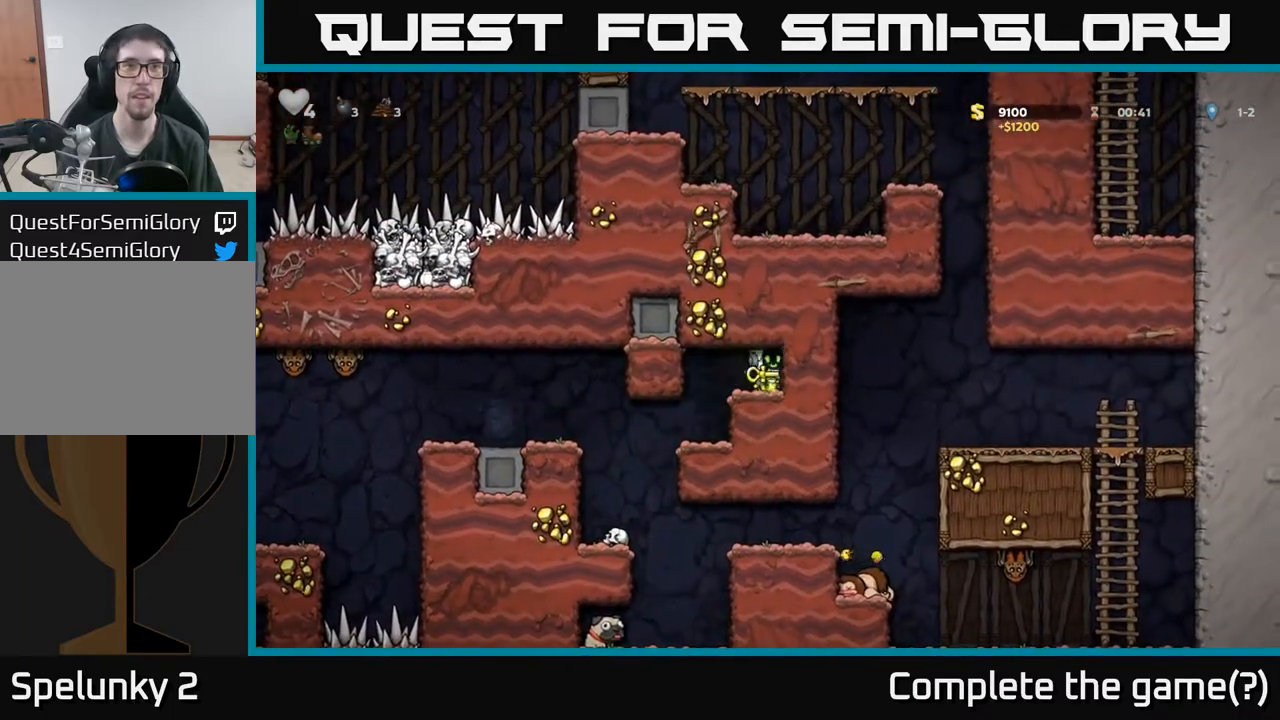
{"buttons": [], "left_stick": "center", "events": [[133, "DPAD_LEFT", "up"]]}
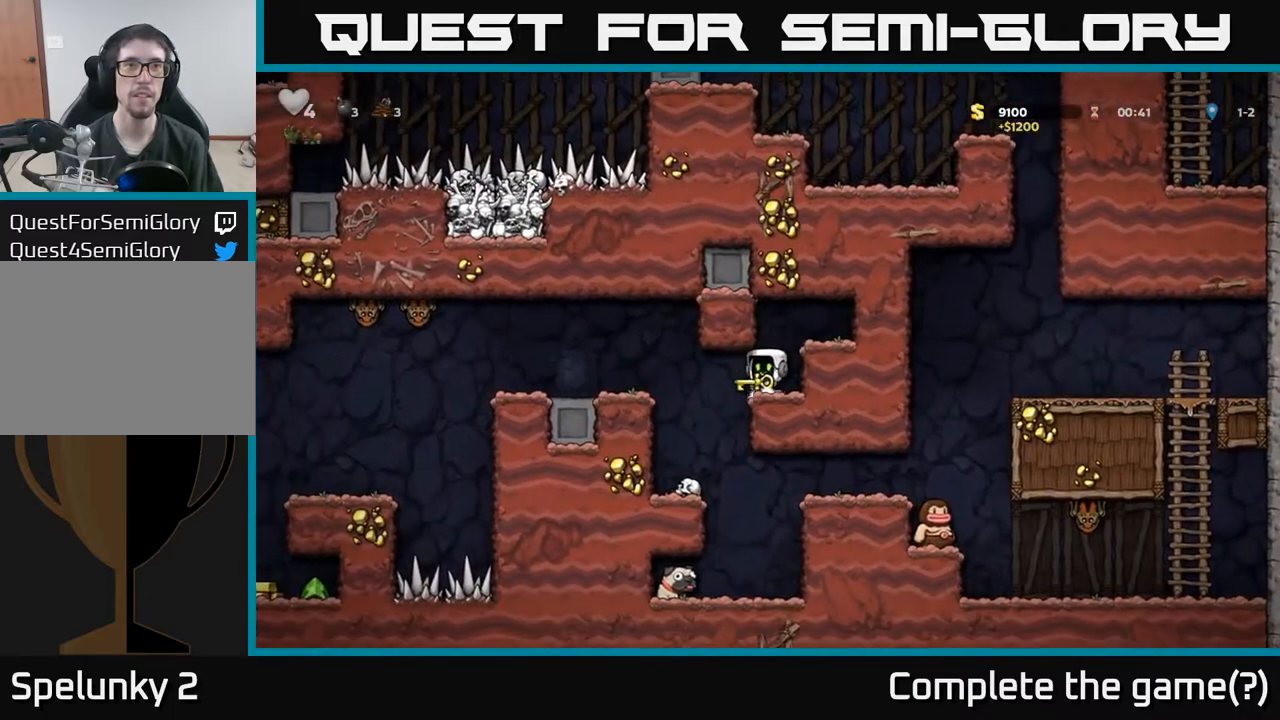
{"buttons": [], "left_stick": "center", "events": [[50, "DPAD_LEFT", "down"], [367, "DPAD_LEFT", "up"]]}
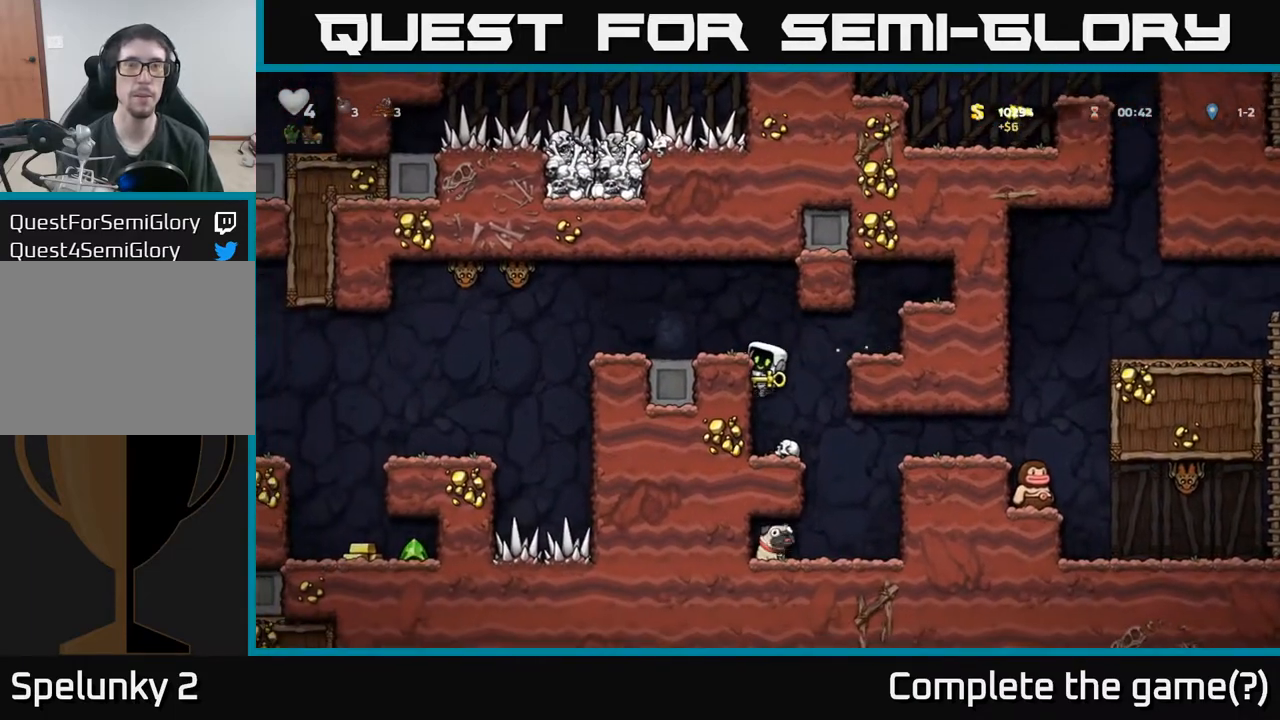
{"buttons": [], "left_stick": "center", "events": [[150, "A", "down"], [250, "DPAD_LEFT", "down"], [367, "A", "up"], [367, "DPAD_LEFT", "up"]]}
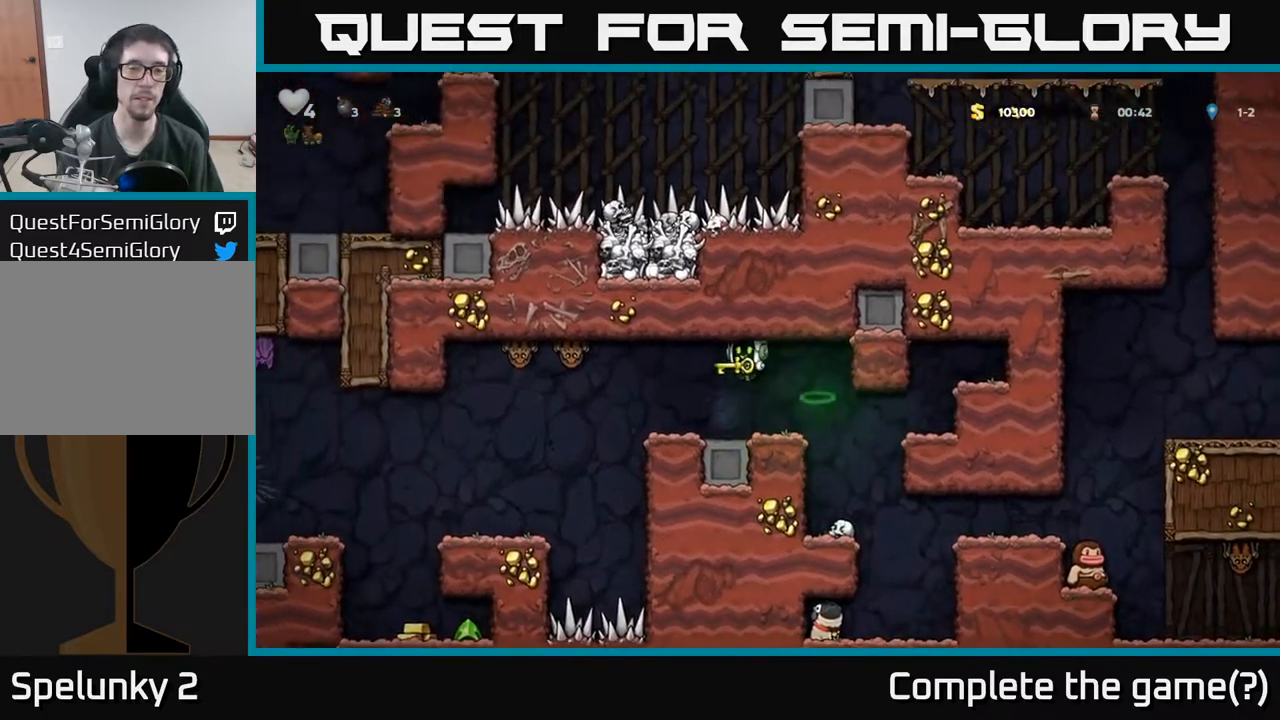
{"buttons": ["DPAD_RIGHT"], "left_stick": "center", "events": [[133, "DPAD_LEFT", "down"], [300, "A", "down"], [300, "DPAD_UP", "down"], [317, "DPAD_LEFT", "up"], [350, "X", "down"], [433, "A", "up"], [433, "DPAD_UP", "up"], [433, "X", "up"], [450, "DPAD_RIGHT", "down"]]}
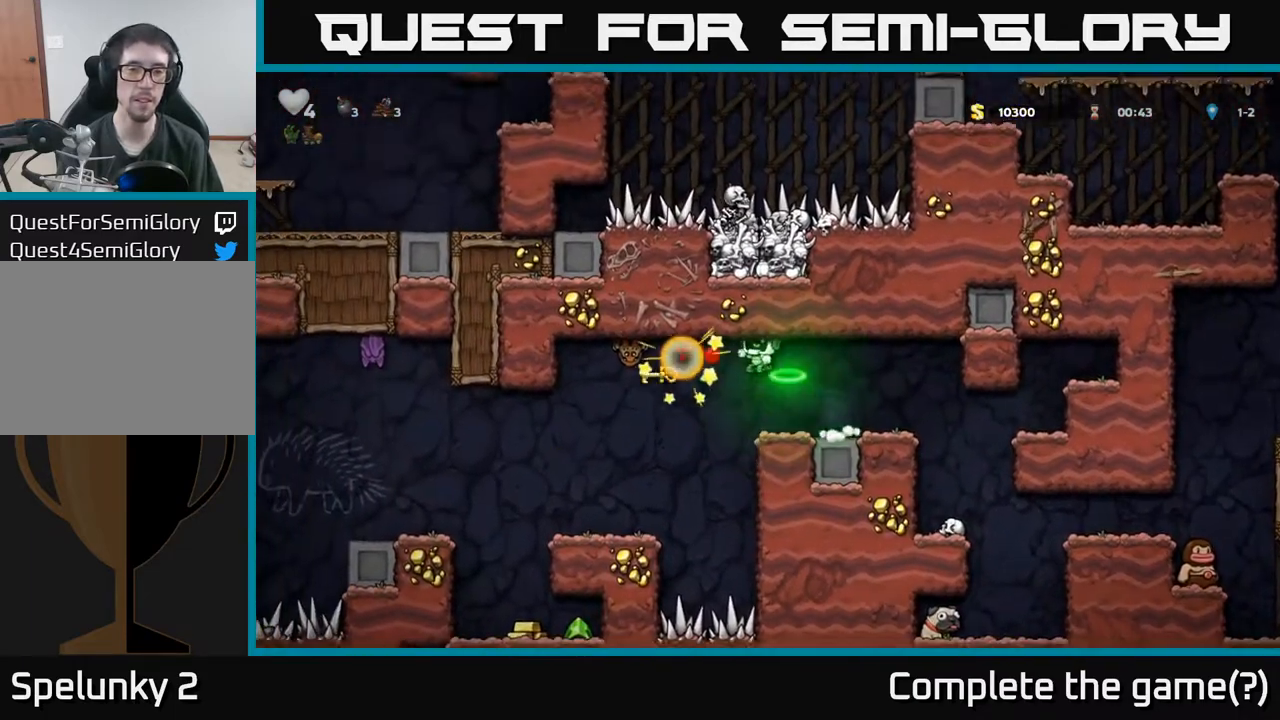
{"buttons": [], "left_stick": "center", "events": [[133, "DPAD_RIGHT", "up"]]}
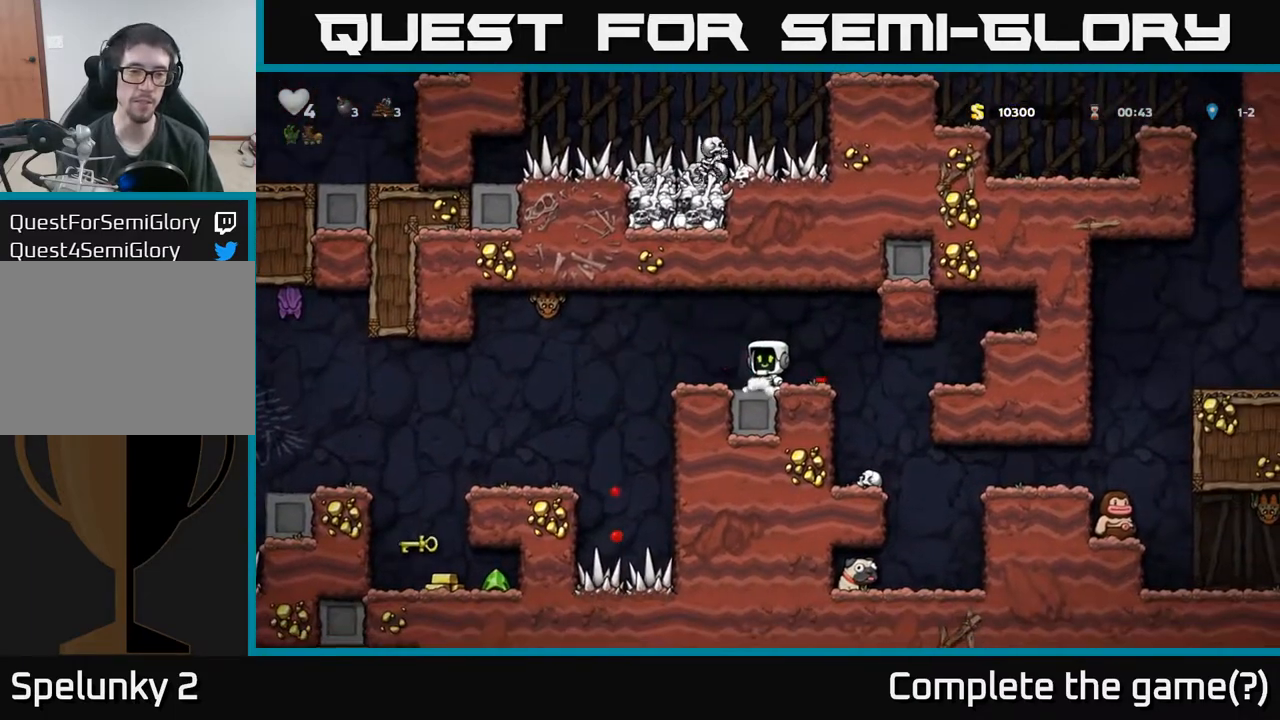
{"buttons": [], "left_stick": "center", "events": [[33, "DPAD_LEFT", "down"], [167, "A", "down"], [167, "X", "down"], [300, "X", "up"], [350, "A", "up"], [367, "DPAD_LEFT", "up"]]}
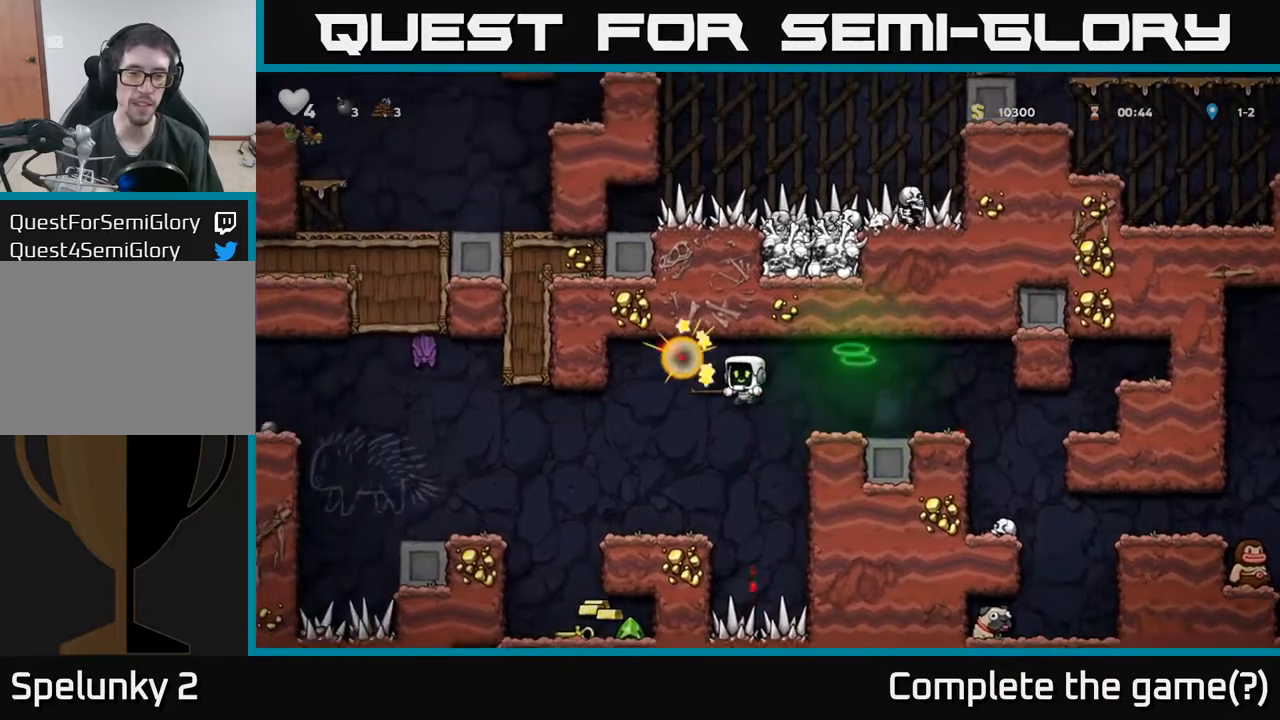
{"buttons": [], "left_stick": "center", "events": [[33, "DPAD_LEFT", "down"], [433, "DPAD_LEFT", "up"]]}
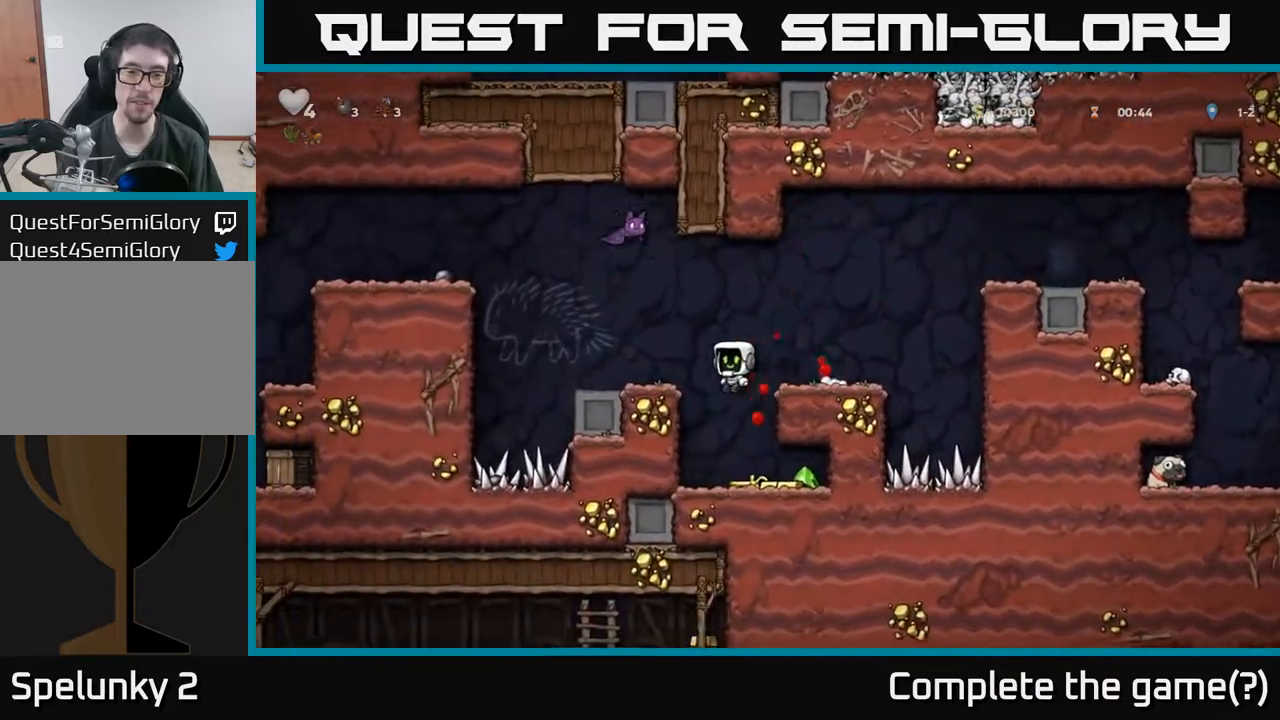
{"buttons": ["DPAD_LEFT"], "left_stick": "center", "events": [[267, "DPAD_RIGHT", "down"], [450, "DPAD_RIGHT", "up"], [483, "DPAD_LEFT", "down"]]}
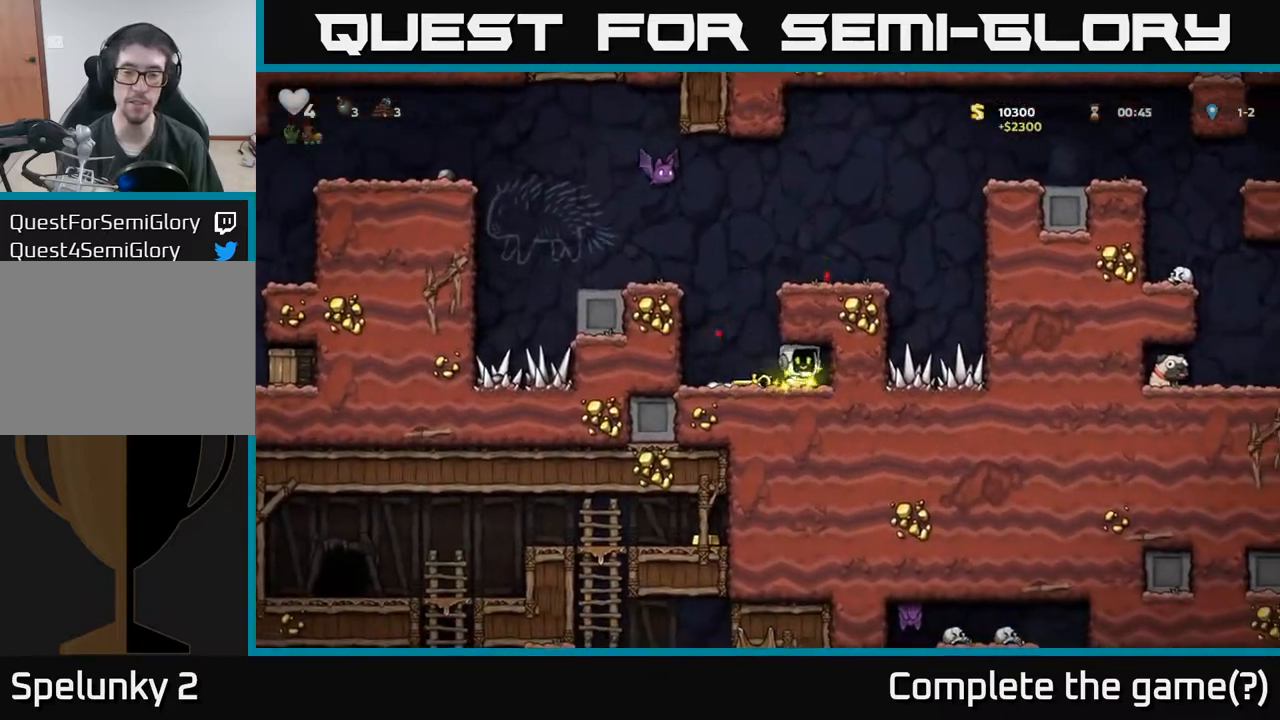
{"buttons": ["A", "DPAD_RIGHT"], "left_stick": "center", "events": [[150, "DPAD_LEFT", "up"], [250, "A", "down"], [417, "DPAD_RIGHT", "down"]]}
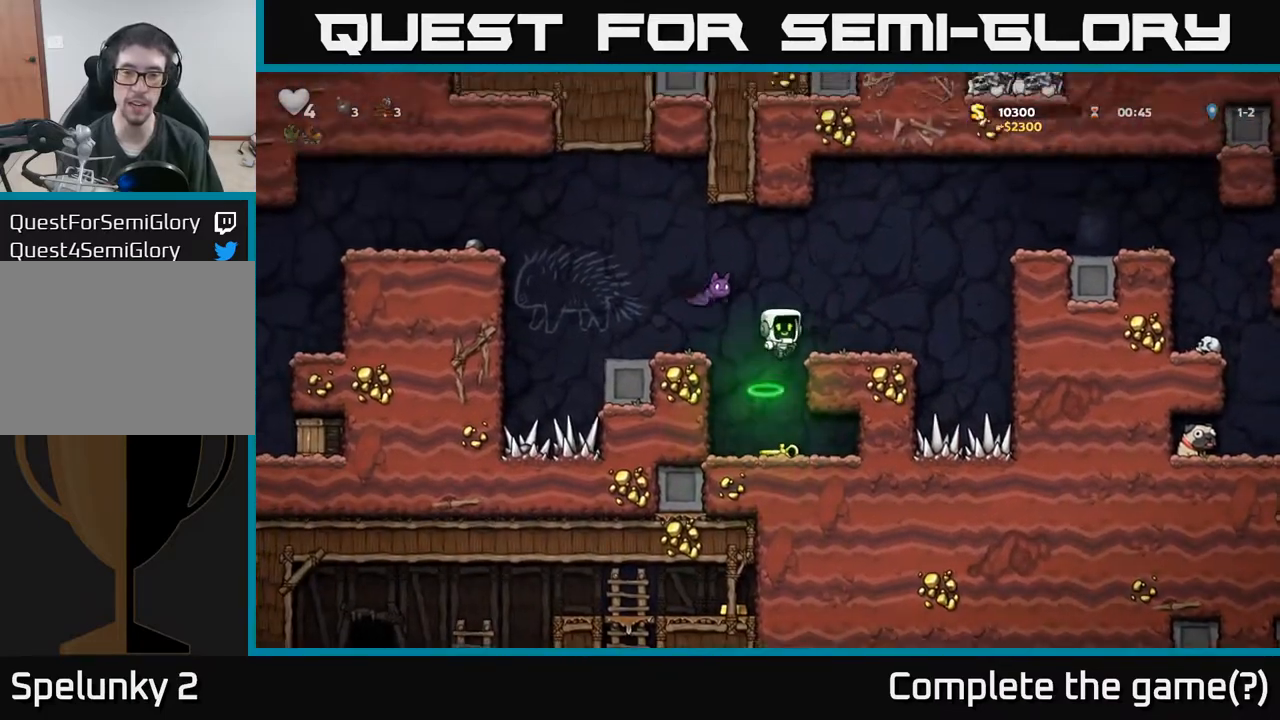
{"buttons": [], "left_stick": "center", "events": [[33, "A", "up"], [167, "DPAD_RIGHT", "up"], [217, "DPAD_LEFT", "down"], [350, "DPAD_LEFT", "up"]]}
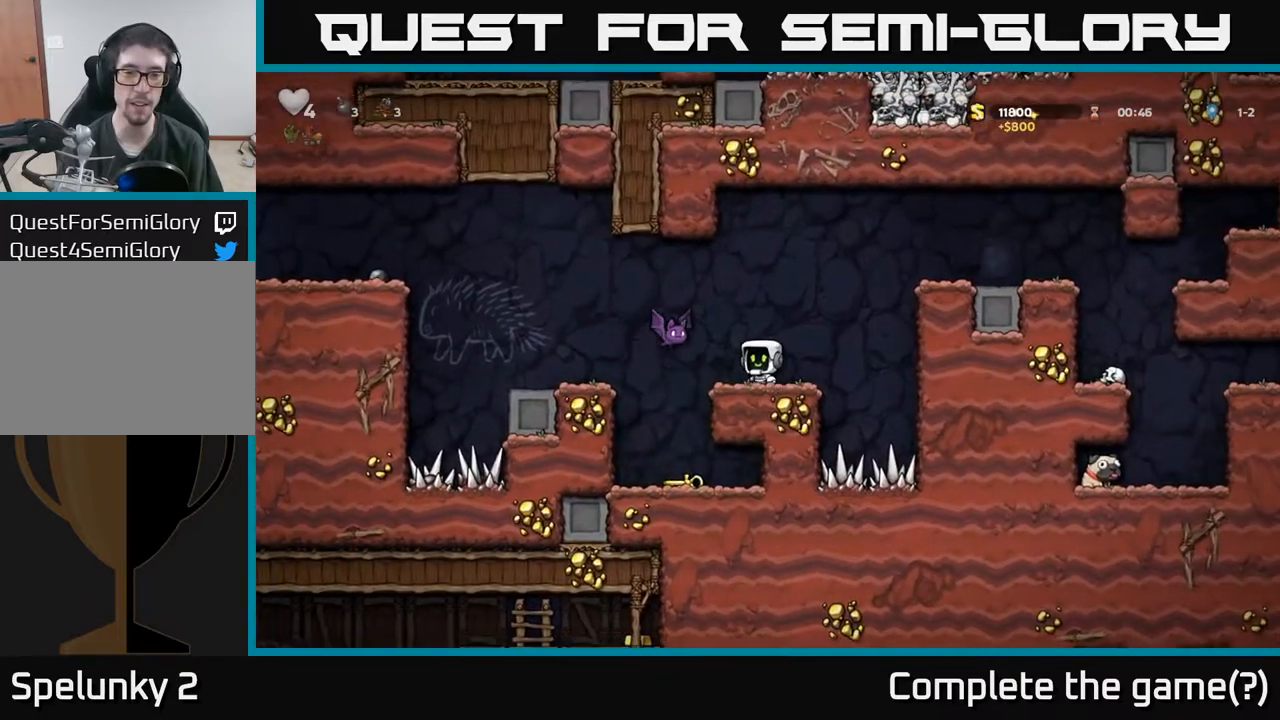
{"buttons": [], "left_stick": "center", "events": [[50, "X", "down"], [133, "A", "down"], [167, "X", "up"], [217, "A", "up"]]}
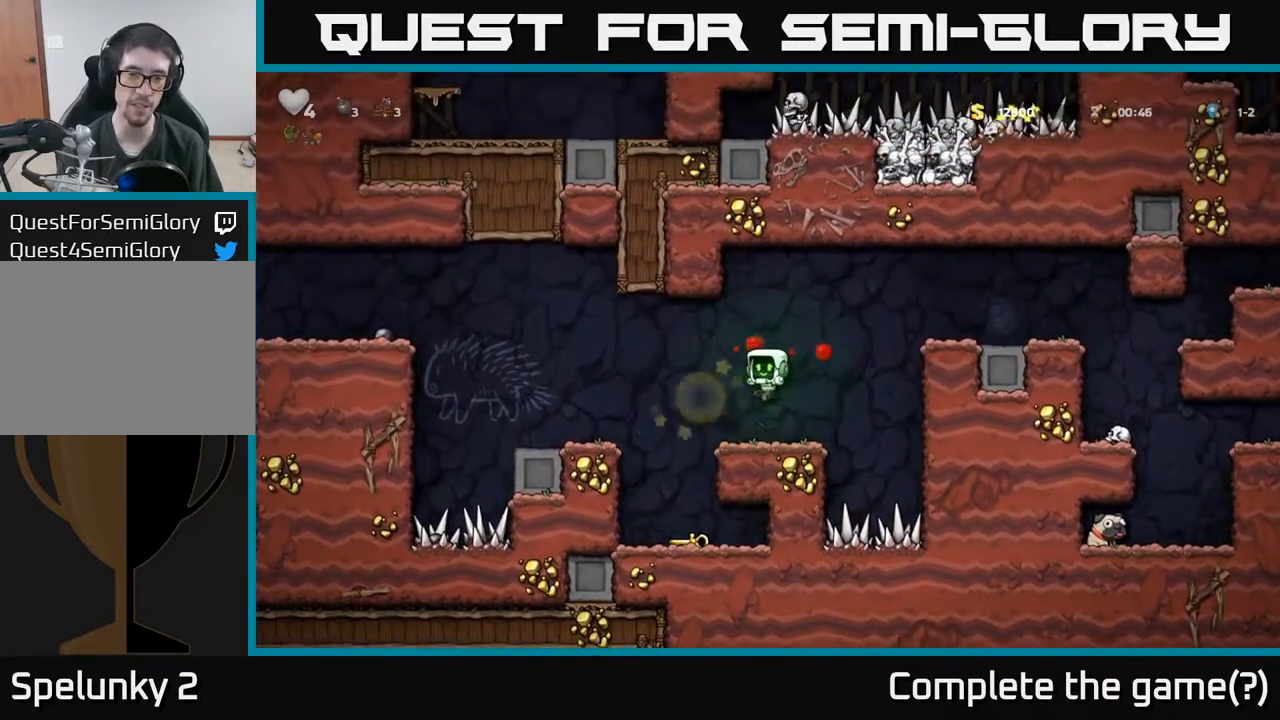
{"buttons": [], "left_stick": "center", "events": [[133, "DPAD_LEFT", "down"], [300, "DPAD_LEFT", "up"]]}
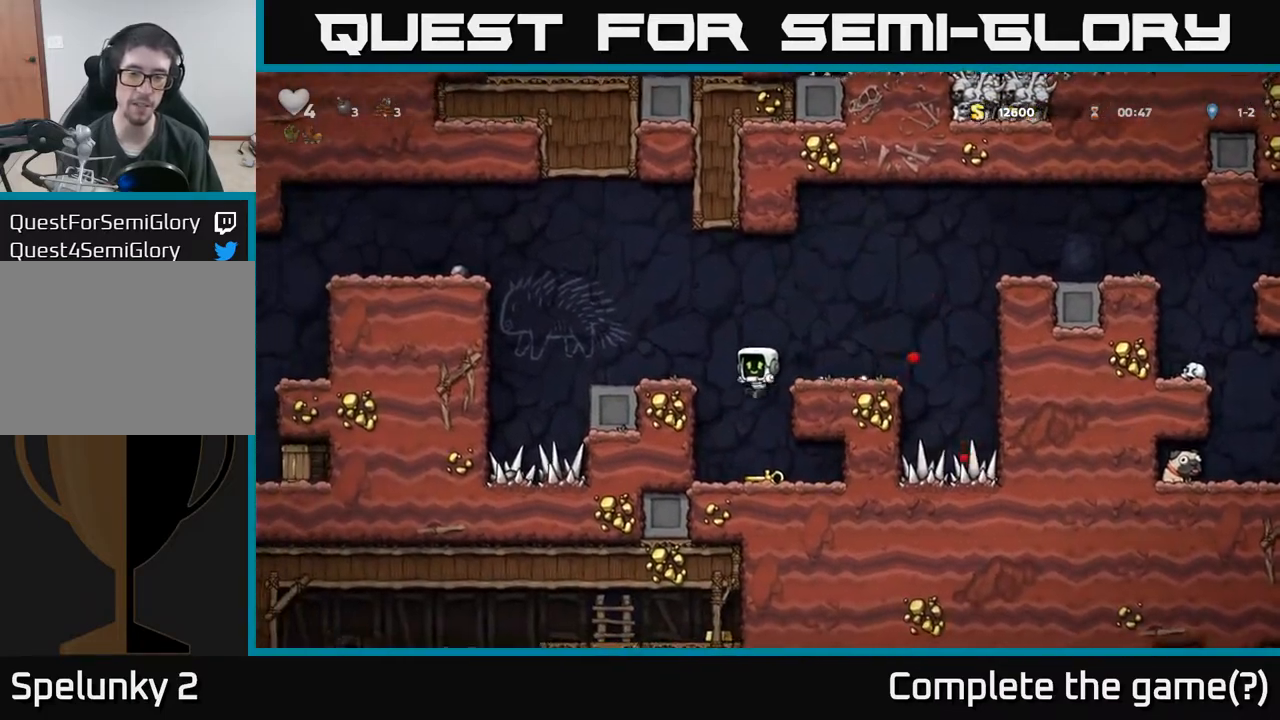
{"buttons": ["A"], "left_stick": "center", "events": [[250, "DPAD_DOWN", "down"], [333, "X", "down"], [433, "A", "down"], [450, "X", "up"], [467, "DPAD_DOWN", "up"]]}
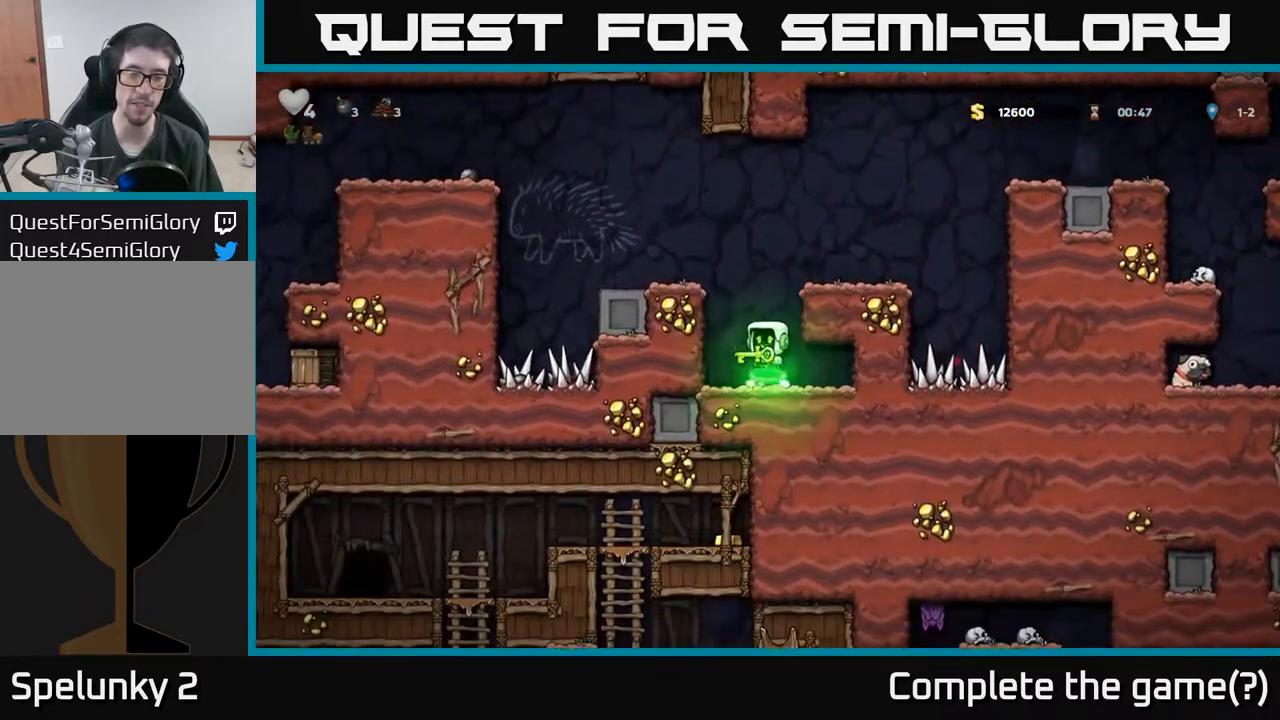
{"buttons": ["DPAD_LEFT"], "left_stick": "center", "events": [[83, "DPAD_LEFT", "down"], [200, "A", "up"], [233, "DPAD_LEFT", "up"], [483, "DPAD_LEFT", "down"]]}
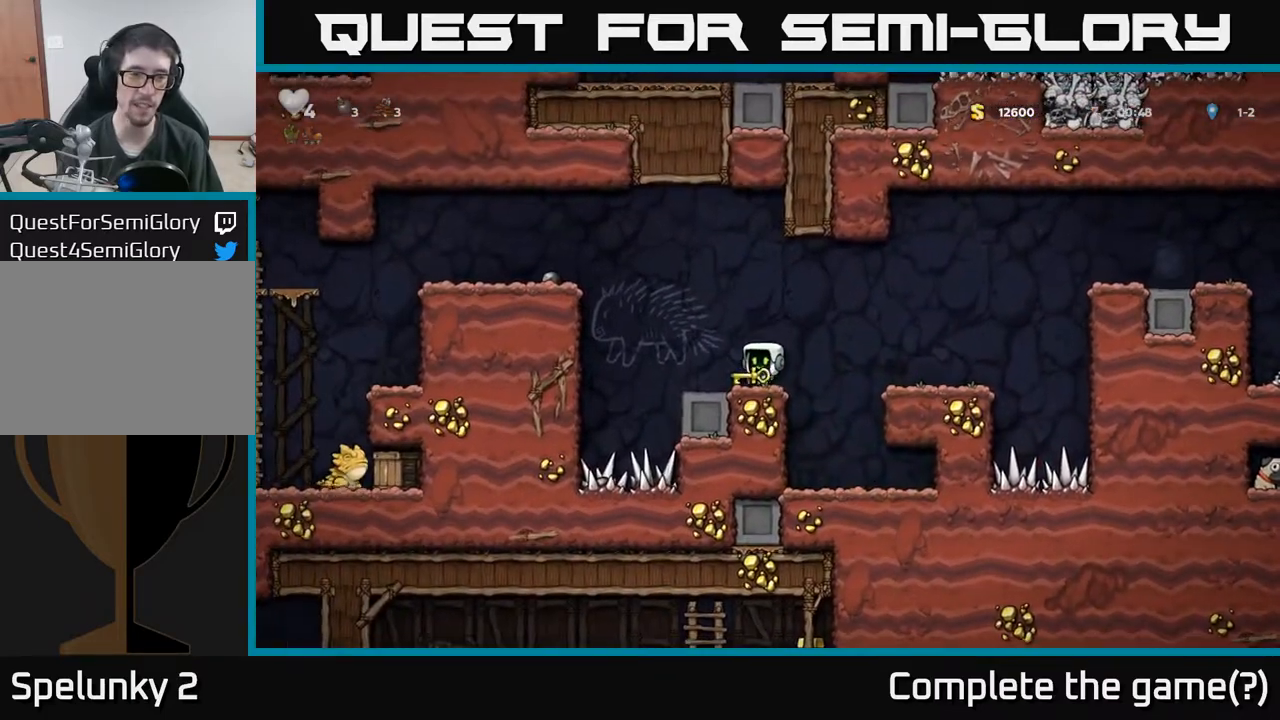
{"buttons": ["DPAD_LEFT"], "left_stick": "center", "events": [[83, "A", "down"], [433, "A", "up"]]}
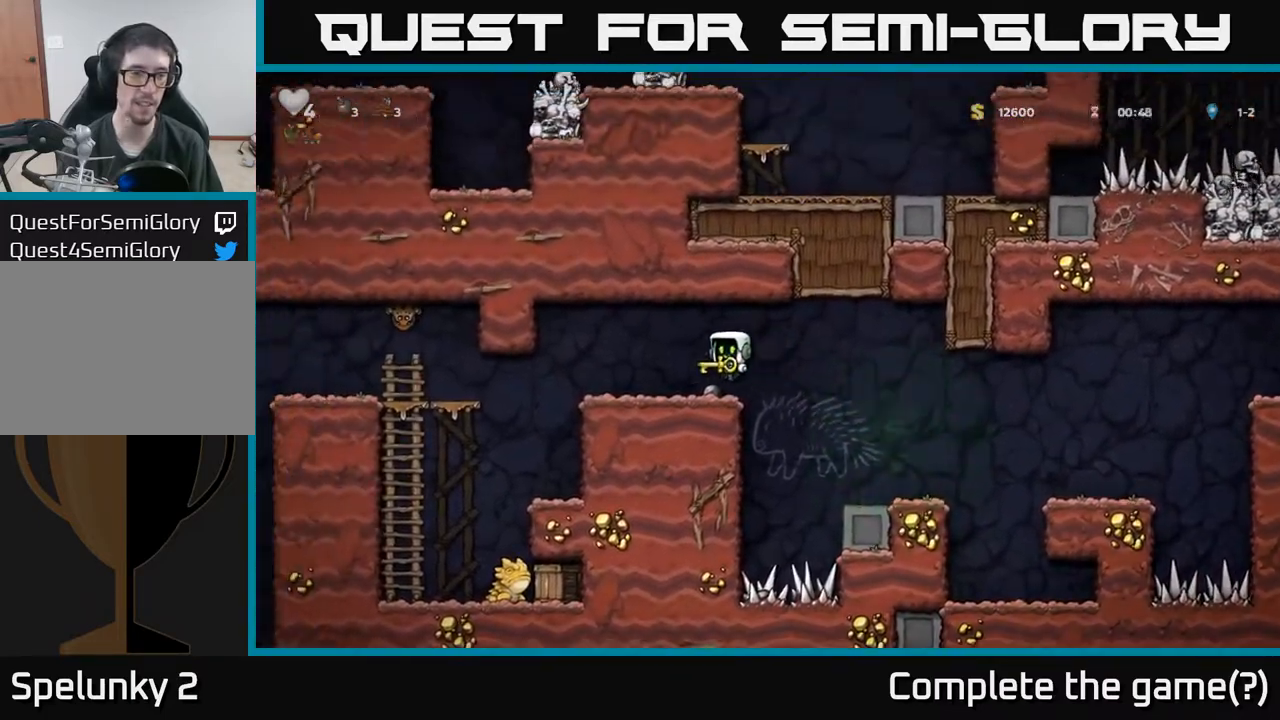
{"buttons": [], "left_stick": "center", "events": [[350, "DPAD_LEFT", "up"]]}
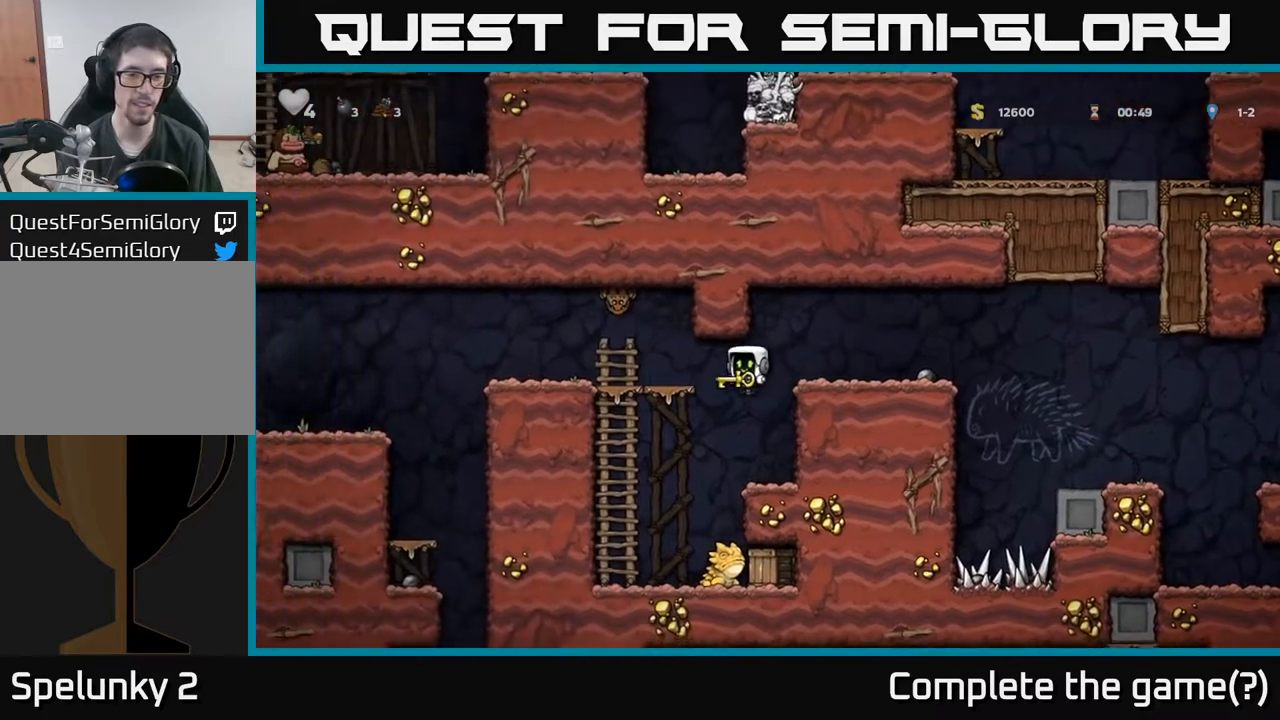
{"buttons": [], "left_stick": "center", "events": [[383, "DPAD_LEFT", "down"], [467, "DPAD_LEFT", "up"]]}
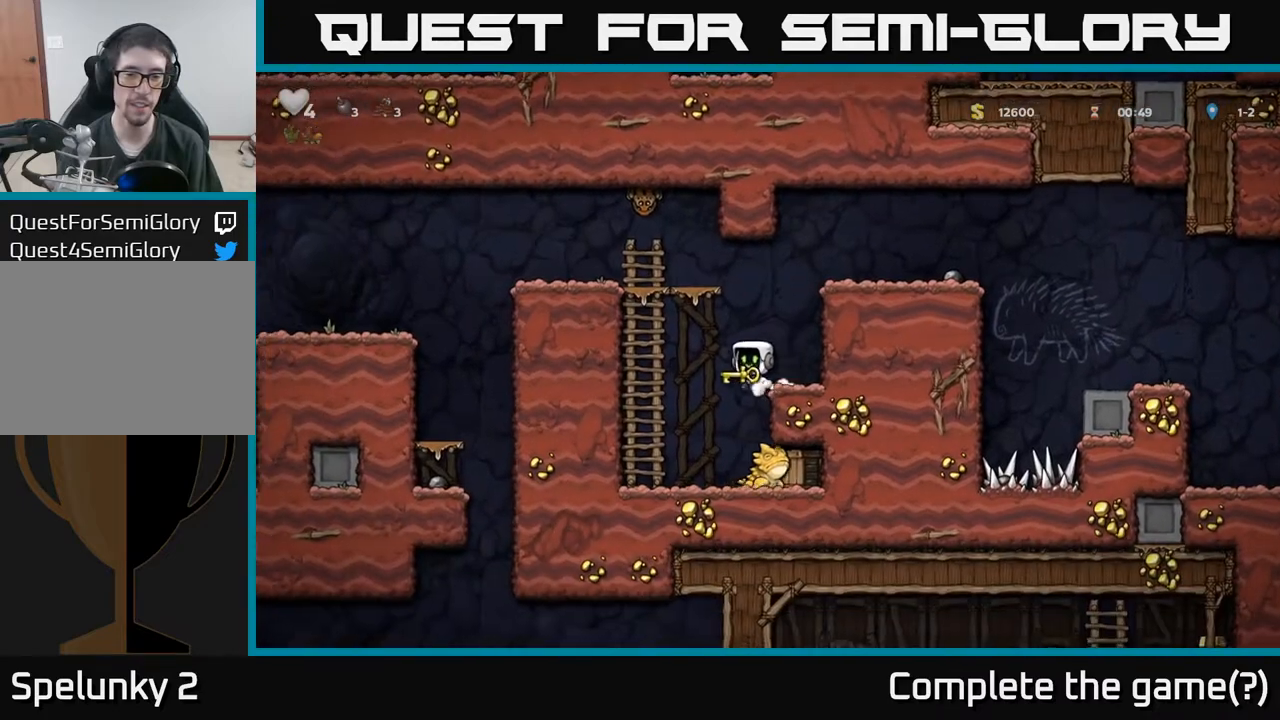
{"buttons": ["A"], "left_stick": "center", "events": [[100, "DPAD_LEFT", "down"], [417, "DPAD_LEFT", "up"], [433, "A", "down"]]}
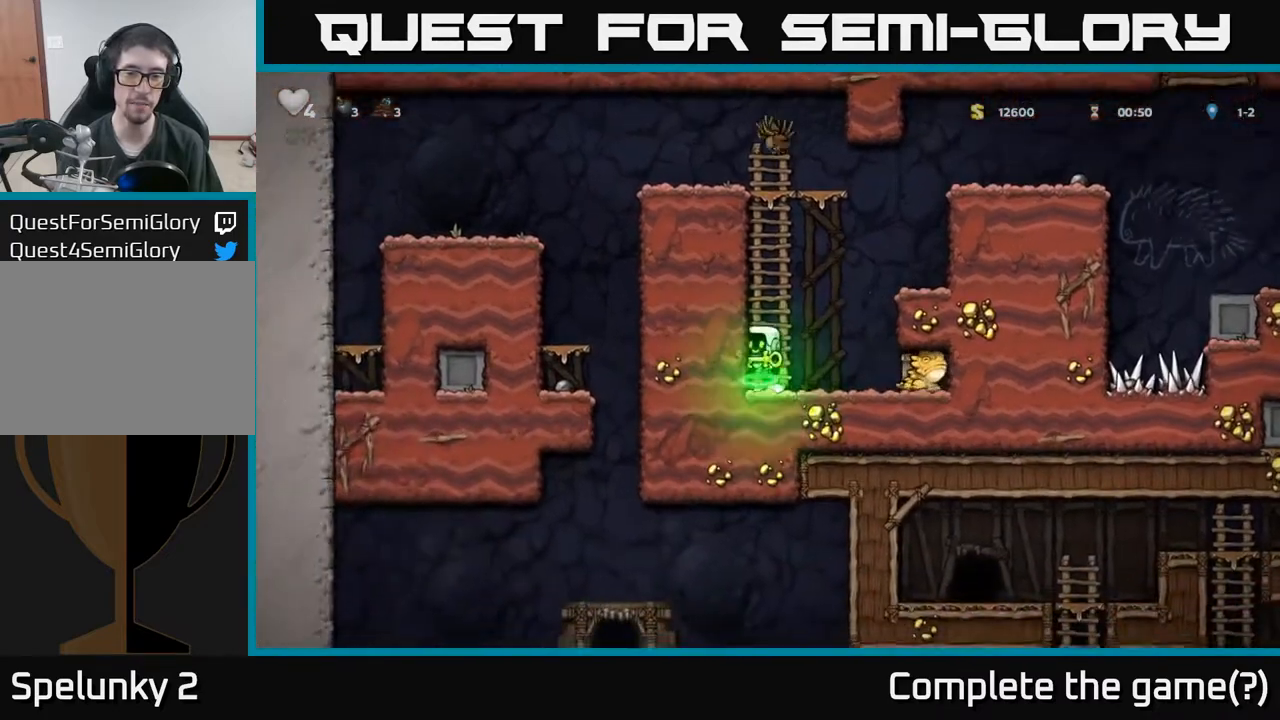
{"buttons": [], "left_stick": "center", "events": [[17, "DPAD_RIGHT", "down"], [267, "A", "up"], [417, "DPAD_RIGHT", "up"]]}
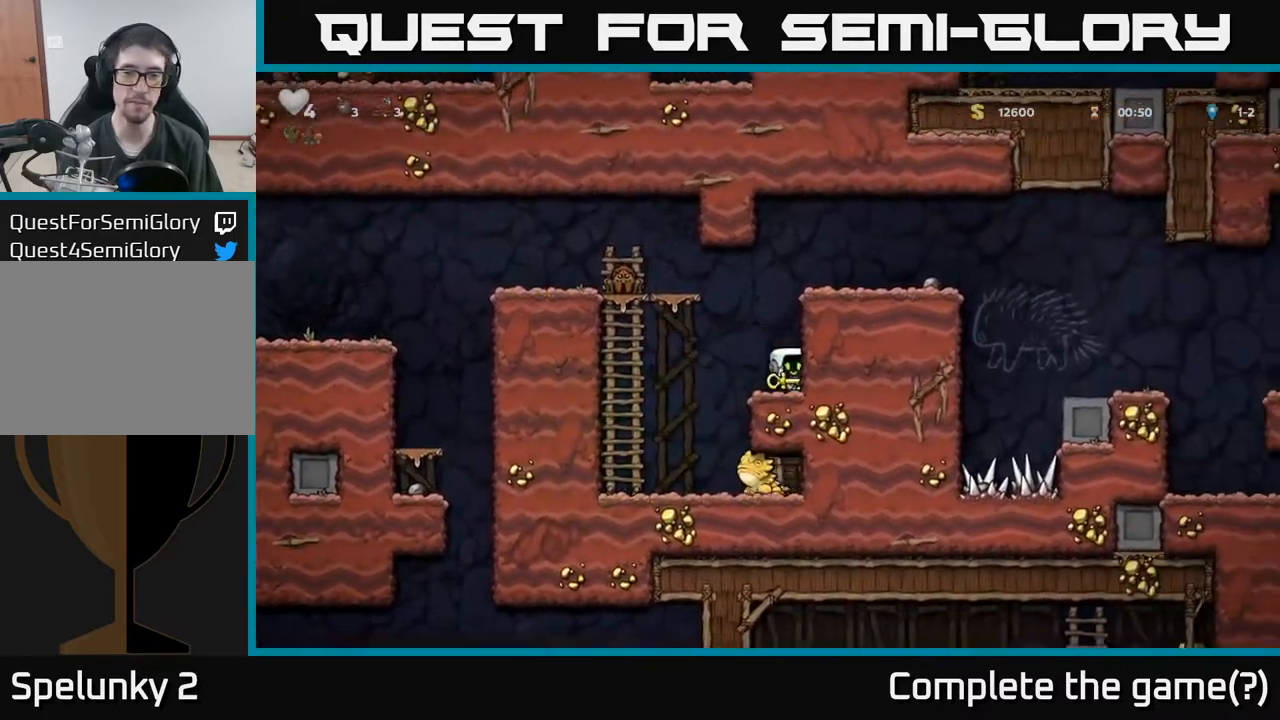
{"buttons": [], "left_stick": "center", "events": [[300, "DPAD_LEFT", "down"], [433, "DPAD_LEFT", "up"]]}
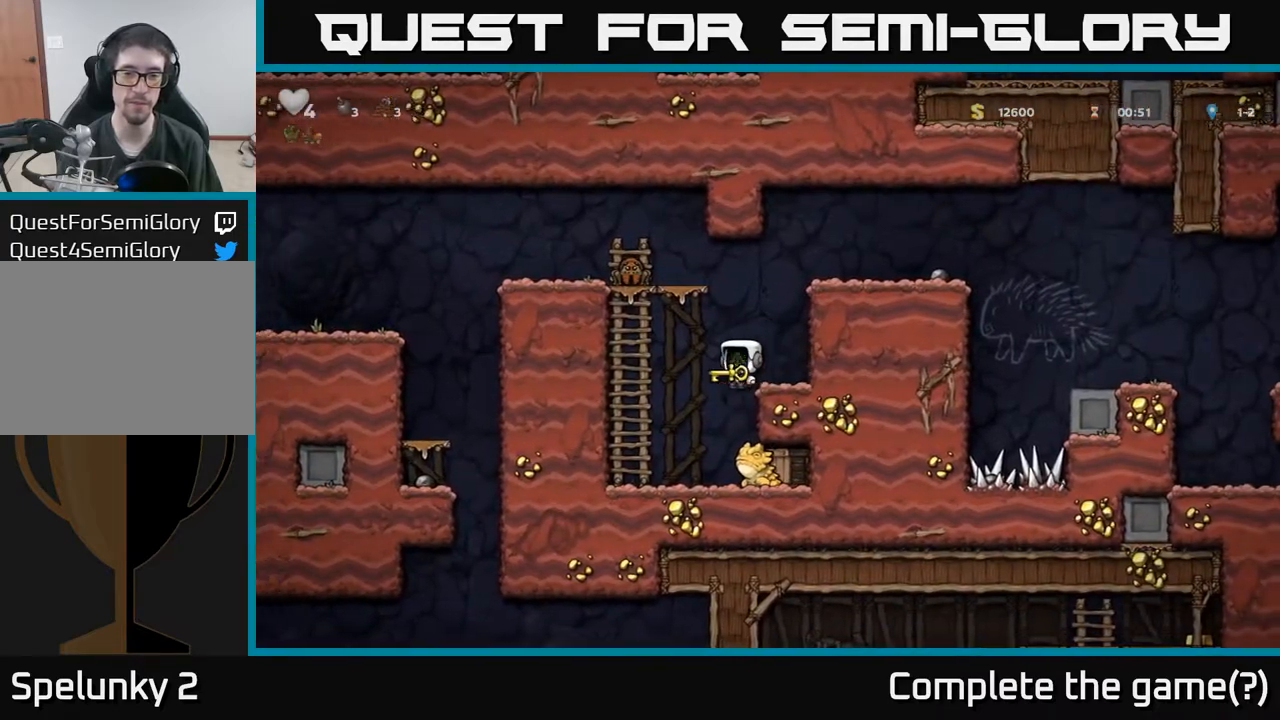
{"buttons": [], "left_stick": "center", "events": [[167, "DPAD_RIGHT", "down"], [233, "DPAD_RIGHT", "up"]]}
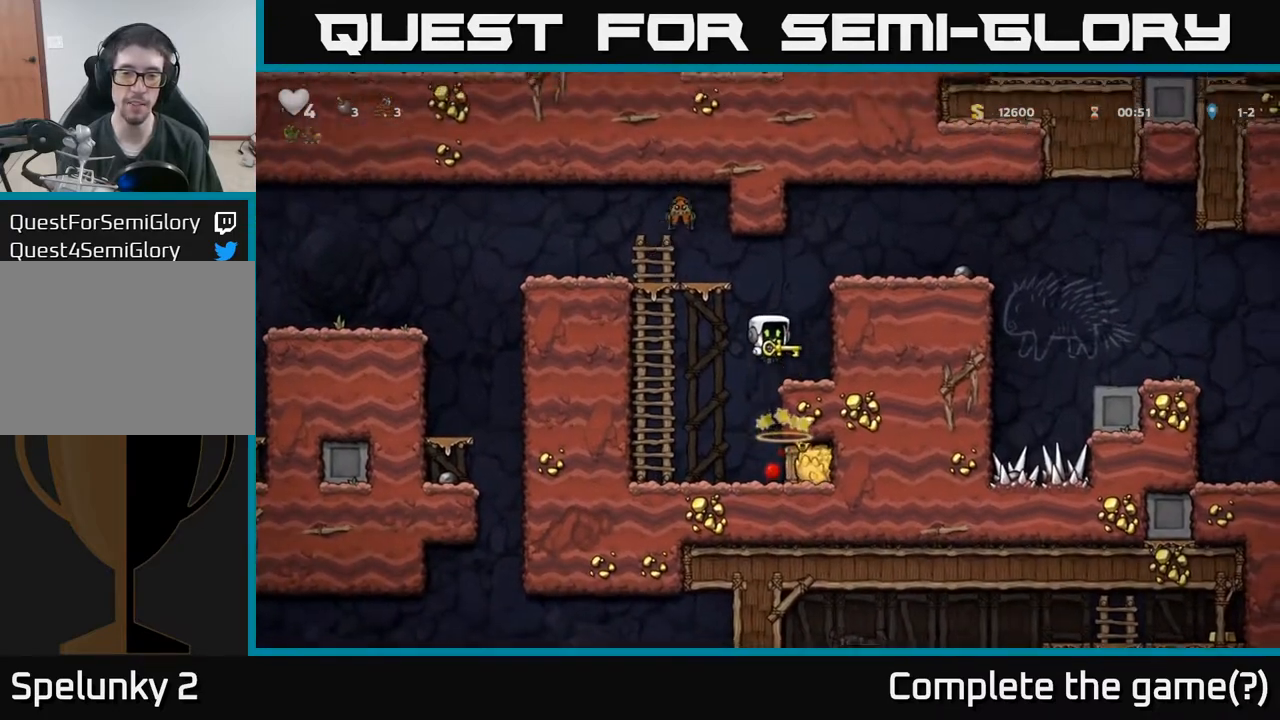
{"buttons": [], "left_stick": "center", "events": [[233, "DPAD_RIGHT", "down"], [367, "DPAD_RIGHT", "up"]]}
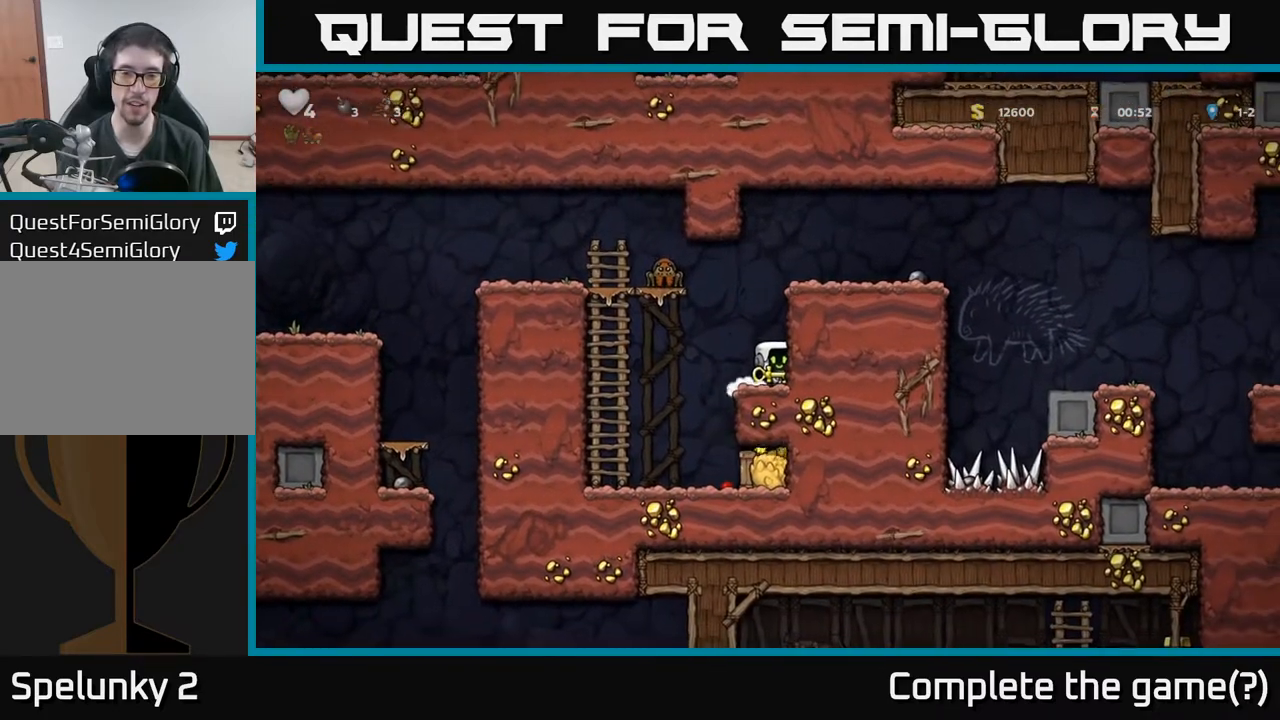
{"buttons": ["DPAD_UP"], "left_stick": "center", "events": [[83, "DPAD_LEFT", "down"], [150, "DPAD_LEFT", "up"], [400, "A", "down"], [433, "DPAD_UP", "down"], [483, "A", "up"]]}